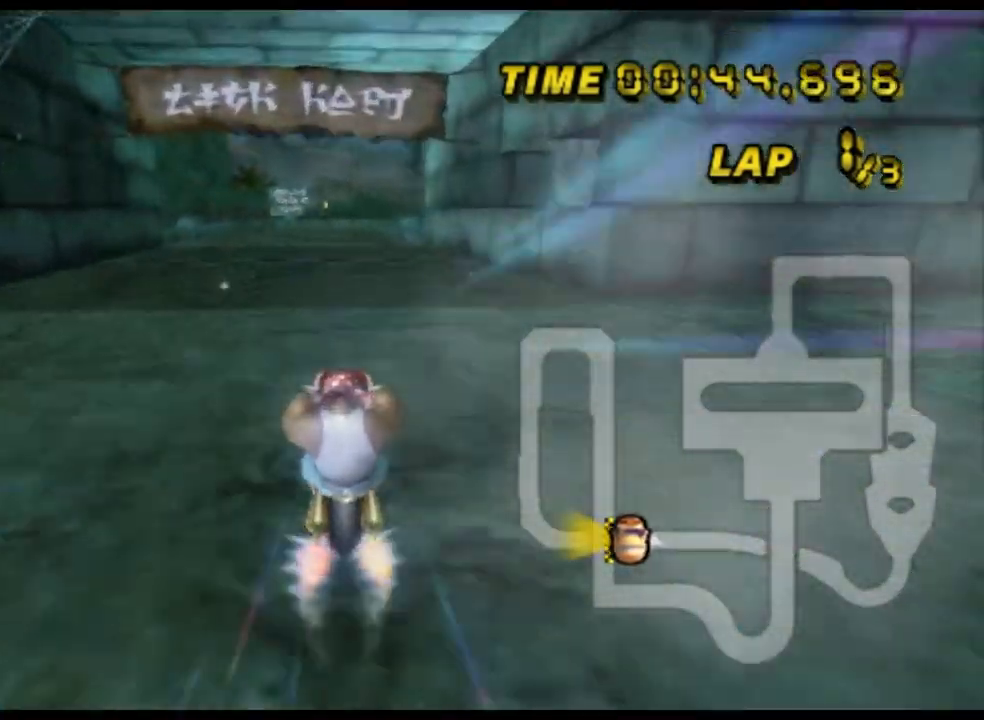
Gameplay with a controller (Nintendo layout); each line is a JSON object with the inputs held at the frame after it. "events" lists button and stick changes between this image and that frame as [ms after this image, input, new state], when the widget could be followed in between. Not read: B L3 R3 X Y Z.
{"buttons": ["A"], "left_stick": "center", "events": []}
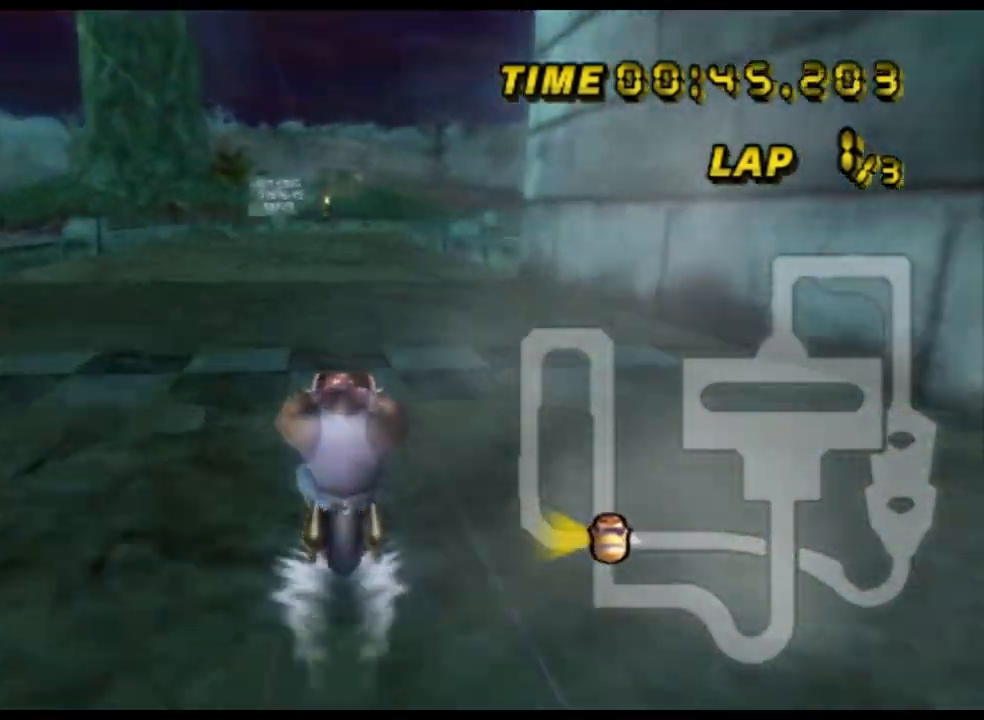
{"buttons": ["A"], "left_stick": "center", "events": []}
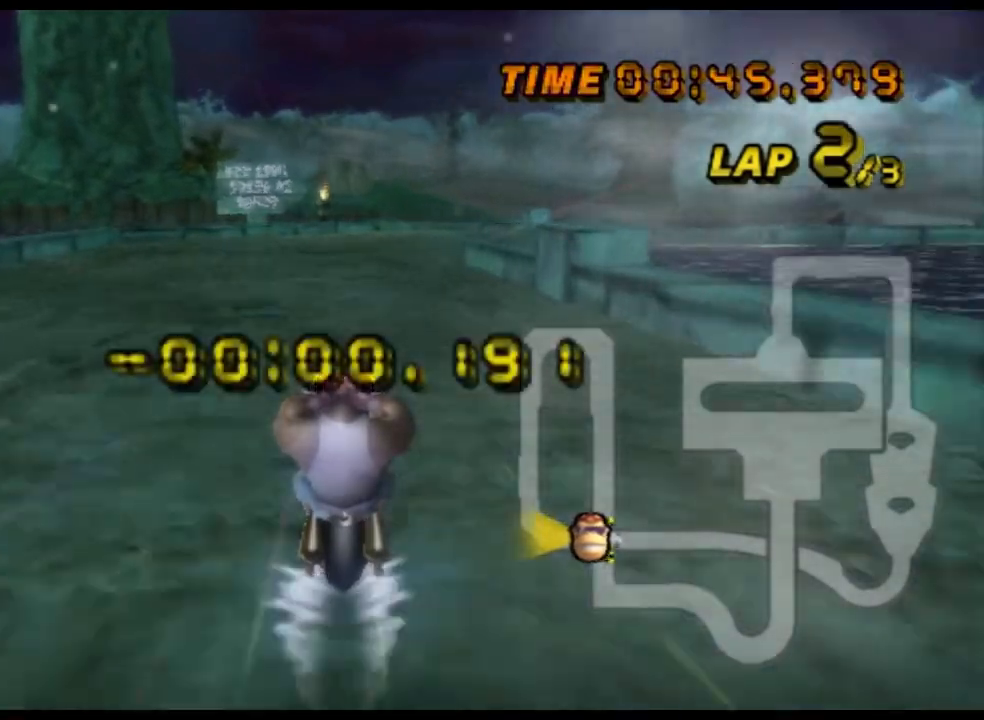
{"buttons": ["A", "R1"], "left_stick": "up-right", "events": [[267, "R1", "down"], [467, "left_stick", "up-right"]]}
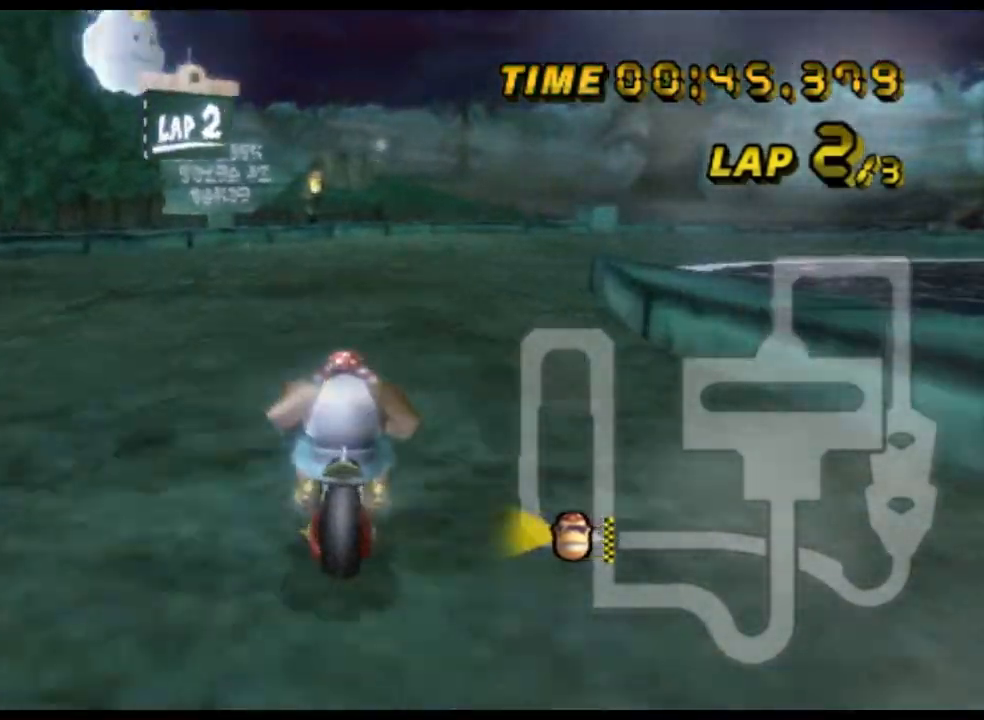
{"buttons": ["A", "R1"], "left_stick": "up-right", "events": []}
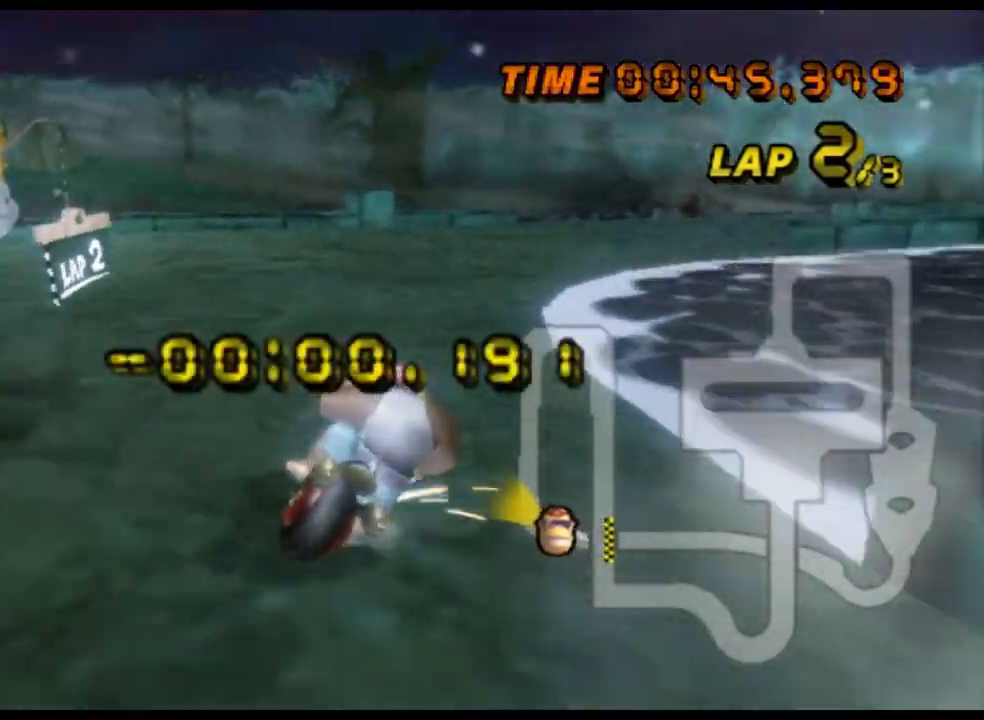
{"buttons": ["A", "R1"], "left_stick": "up-right", "events": [[67, "left_stick", "up-left"], [233, "left_stick", "up-right"]]}
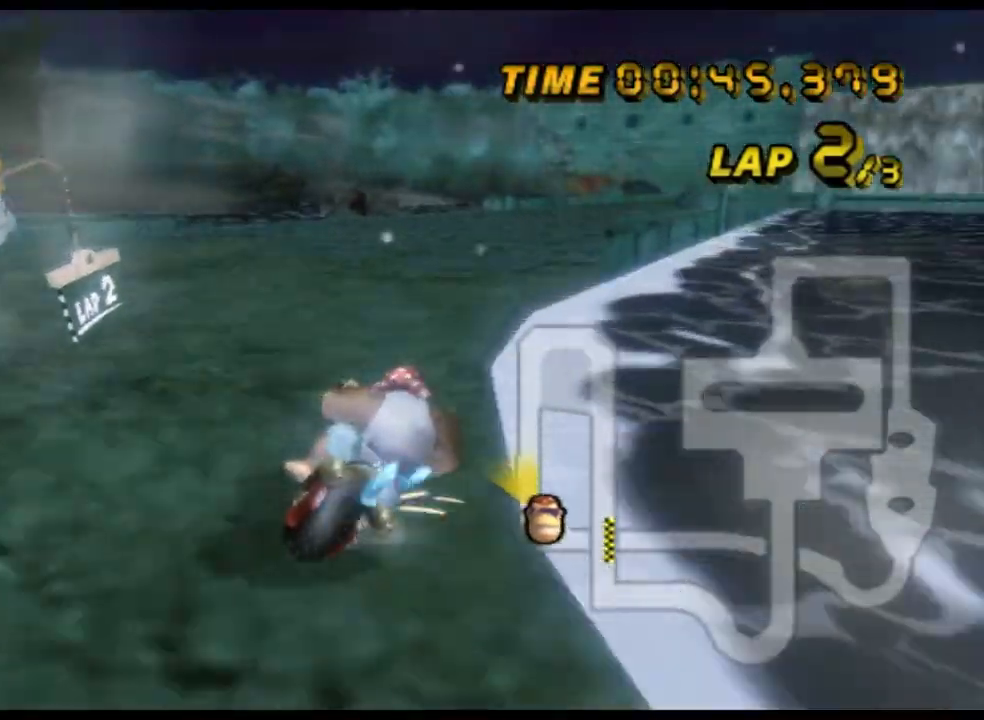
{"buttons": ["A"], "left_stick": "left", "events": [[133, "R1", "up"], [167, "left_stick", "center"], [300, "DPAD_DOWN", "down"], [333, "DPAD_DOWN", "up"], [367, "left_stick", "left"]]}
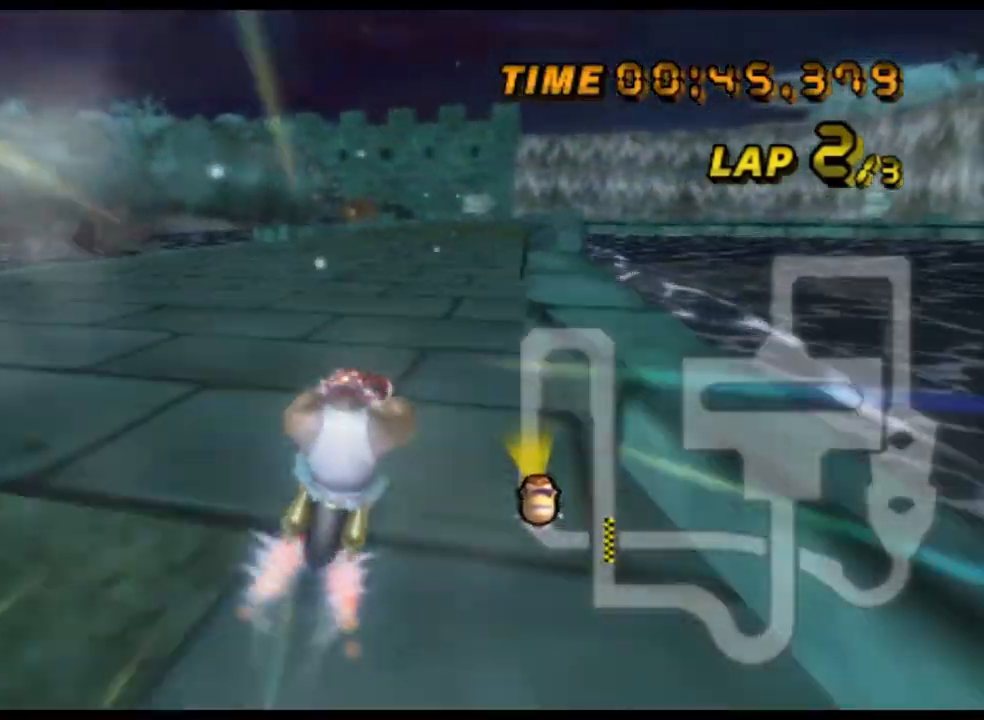
{"buttons": ["A"], "left_stick": "center", "events": [[367, "left_stick", "center"]]}
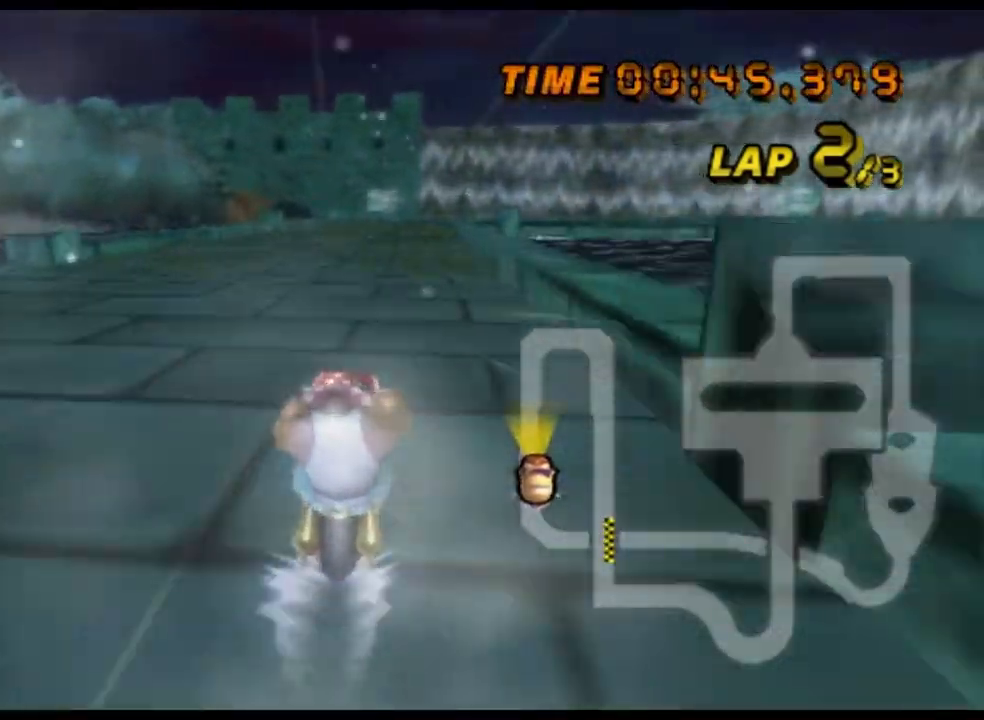
{"buttons": ["A"], "left_stick": "center", "events": []}
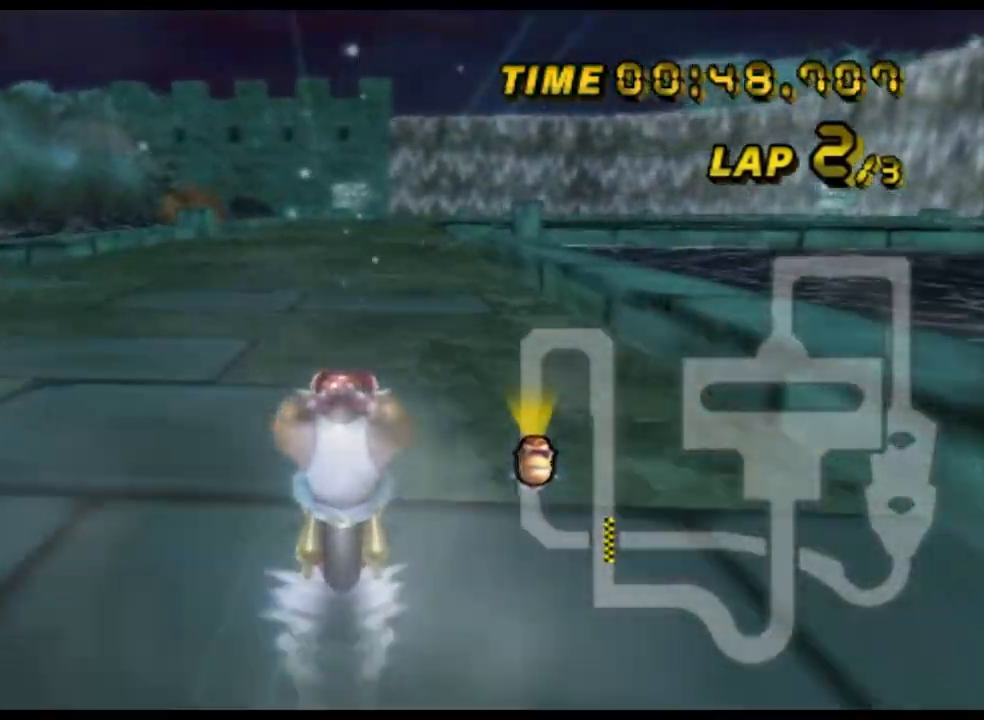
{"buttons": ["A"], "left_stick": "center", "events": []}
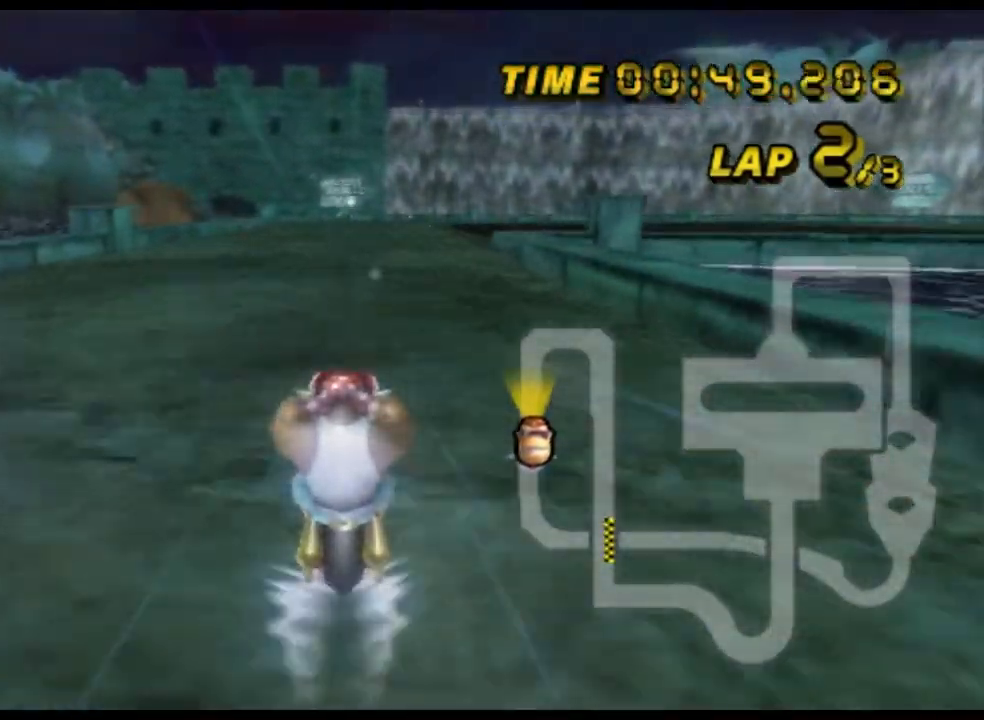
{"buttons": ["A", "R1"], "left_stick": "right", "events": [[233, "R1", "down"], [367, "left_stick", "right"]]}
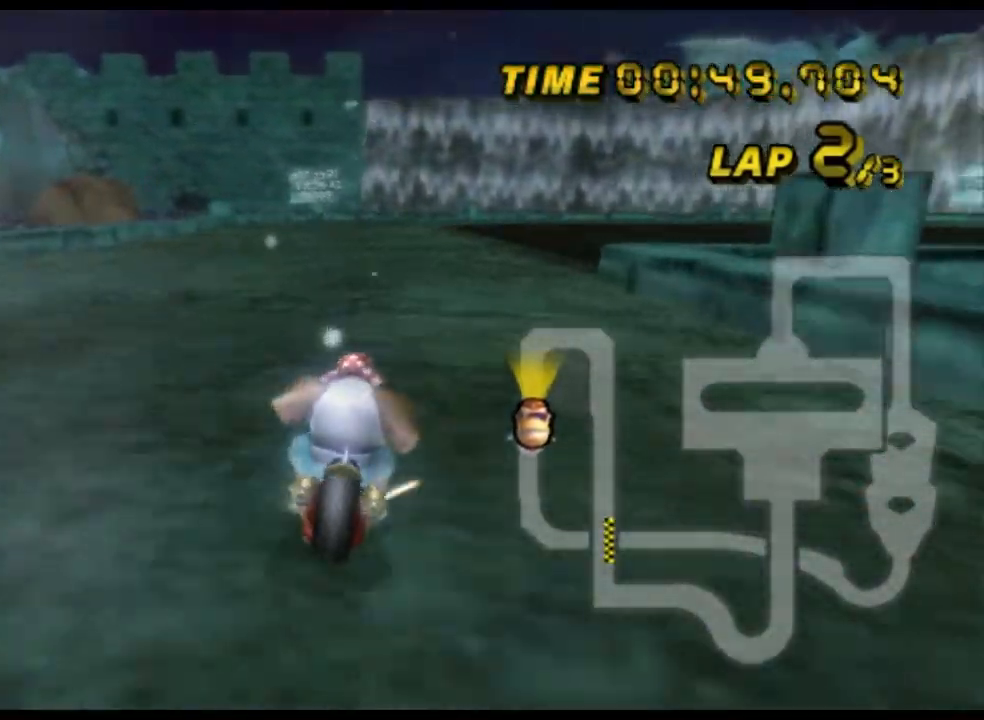
{"buttons": ["A", "R1"], "left_stick": "right", "events": []}